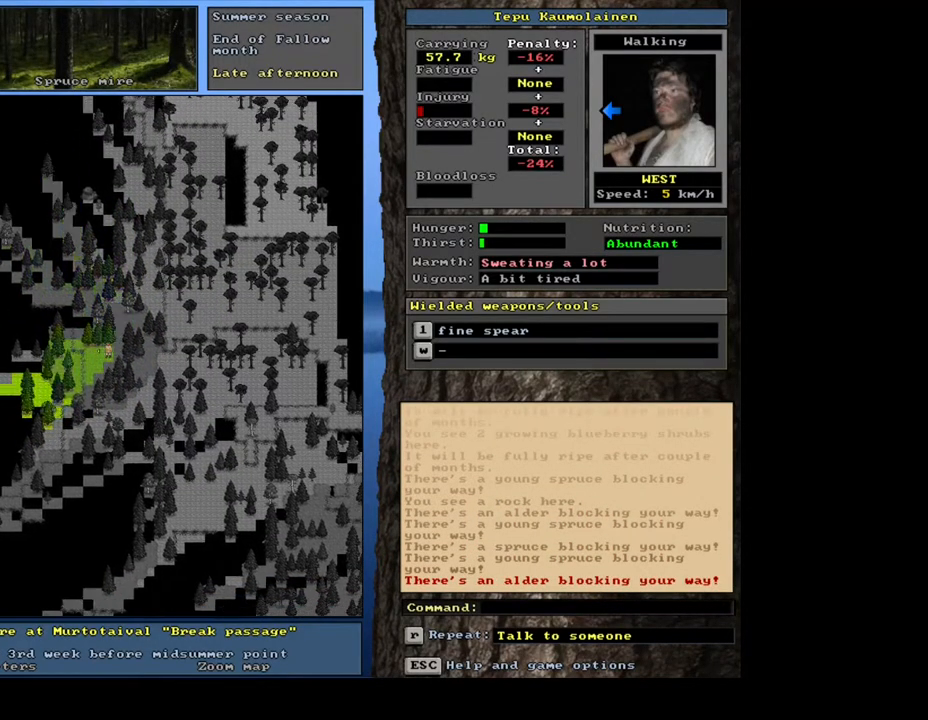
Gameplay with keyboard and mouse; each line is a JSON object with the keys and mouse buttons held at the frame after it. "events" lists presses ("down") and releases ("up") of ".", "/", "0", "1", "2", "3", "4", "5", "6", "7", "8", "9", "a", "alt_l", "alt_r", "b", "backslash", "backspace", "c", "caps_lock", "comma", "ctrl_l", "ctrl_r", "d", "down", "e", "equals", "escape", "f", "f1", "f10", "f11", "f12", "f2", "f3", "f4", "f5", "f6", "f7", "f8", "f9", "g", "h", "i", "j", "k", "l", "lbracket", "left", "m", "minus", "n", "num0", "num1", "num2", "num3", "num4", "num5", "num6", "num7", "num8", "num9", "o", "p", "q", "quote", "r", "rbracket", "return", "right", "s", "semicolon", "shift_l", "shift_r", "space", "super", "t", "tab", "tilde", "u", "up", "v", "w", "x", "y", "z", "mouse_left", "mouse_wheel", "mouse_right", "mouse_mb4" and "mouse_mb5" between this image and that frame as [ms after this image, input, new state], when the widget could be followed in between. "mouse_left", "mouse_wheel", "mouse_right", "mouse_mb4", "mouse_mb5" = the "left", "wheel", "right", "mb4", "mb5" buttons of the "mouse" list. No other keys are recorded. "wheel" means that the mouse wheel is clicked or scrolled. Mouse movement is not recorded. Not read: other_keys.
{"keys": ["ctrl_l"], "mouse": [], "events": [[117, "num1", "up"], [200, "num1", "down"], [267, "num1", "up"], [383, "num4", "down"], [483, "num4", "up"]]}
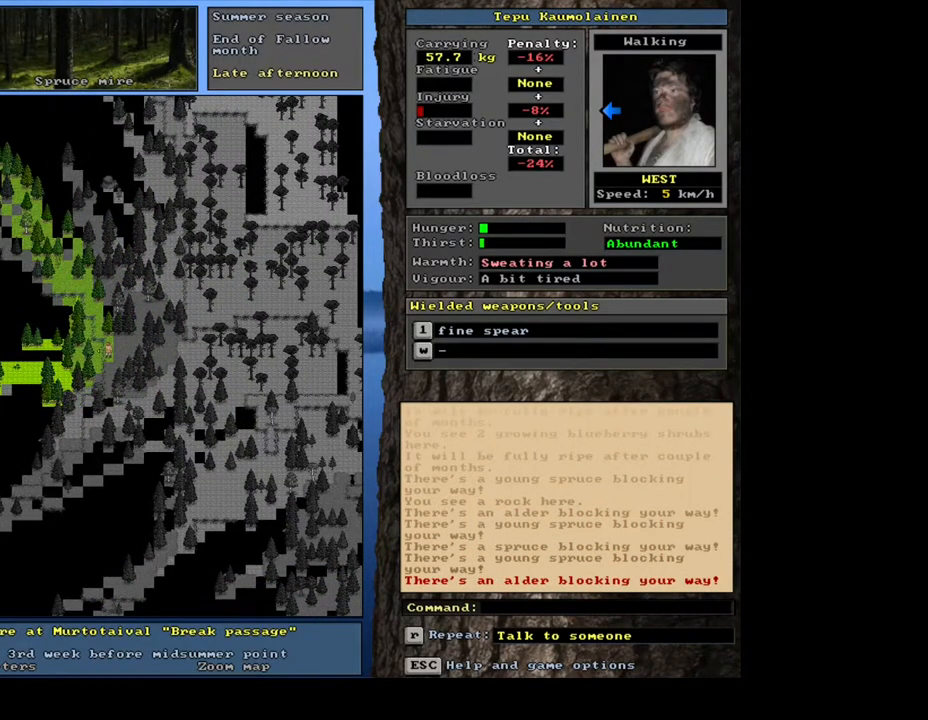
{"keys": ["ctrl_l"], "mouse": [], "events": [[83, "num4", "down"], [133, "num4", "up"], [267, "num8", "down"], [283, "num7", "down"], [317, "num8", "up"], [383, "num7", "up"]]}
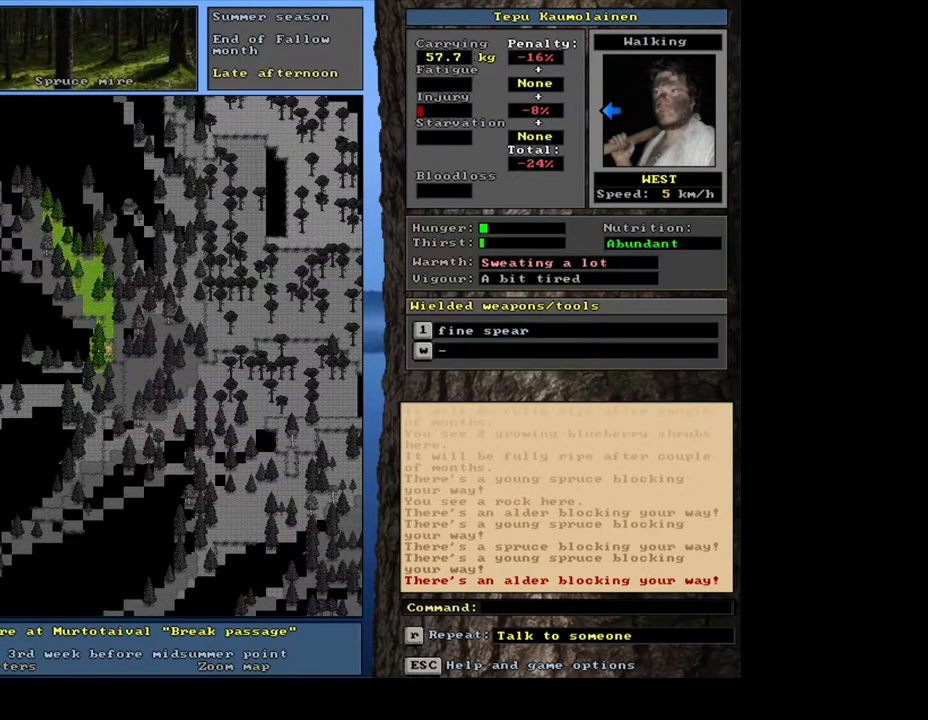
{"keys": ["ctrl_l", "num1"], "mouse": [], "events": [[33, "num1", "down"], [100, "num2", "down"], [117, "num1", "up"], [200, "num1", "down"], [267, "num2", "up"], [317, "num1", "up"], [417, "num1", "down"]]}
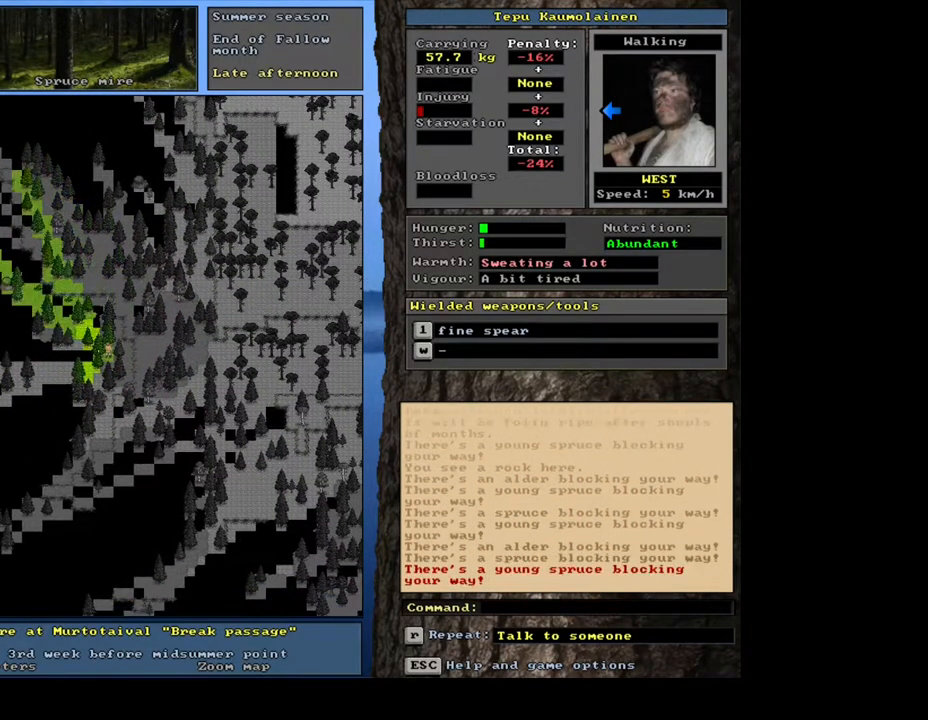
{"keys": ["ctrl_l"], "mouse": [], "events": [[33, "num1", "up"], [150, "num2", "down"], [300, "num2", "up"], [333, "num1", "down"], [483, "num1", "up"]]}
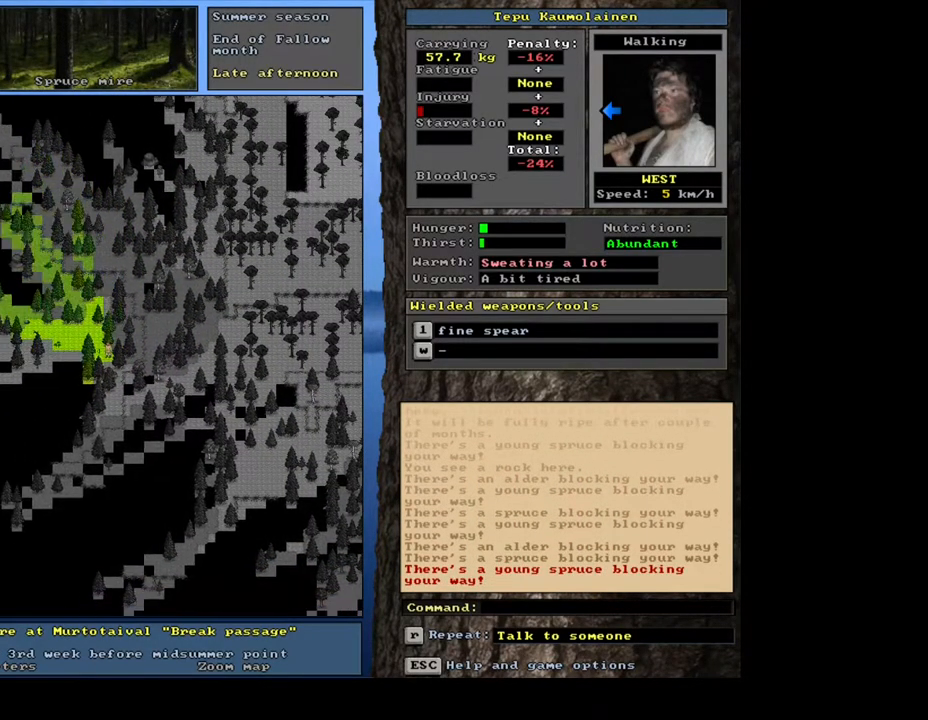
{"keys": ["ctrl_l"], "mouse": [], "events": [[100, "num4", "down"], [233, "num4", "up"], [333, "num7", "down"], [467, "num7", "up"]]}
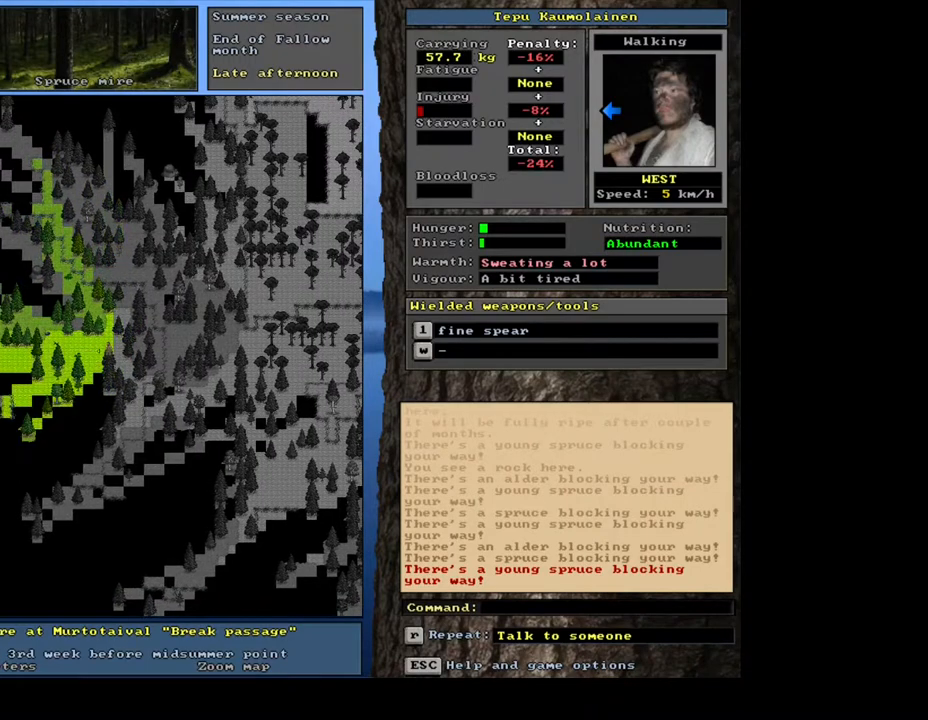
{"keys": ["ctrl_l", "num4"], "mouse": [], "events": [[100, "num4", "down"], [217, "num4", "up"], [300, "num4", "down"], [417, "num4", "up"], [483, "num4", "down"]]}
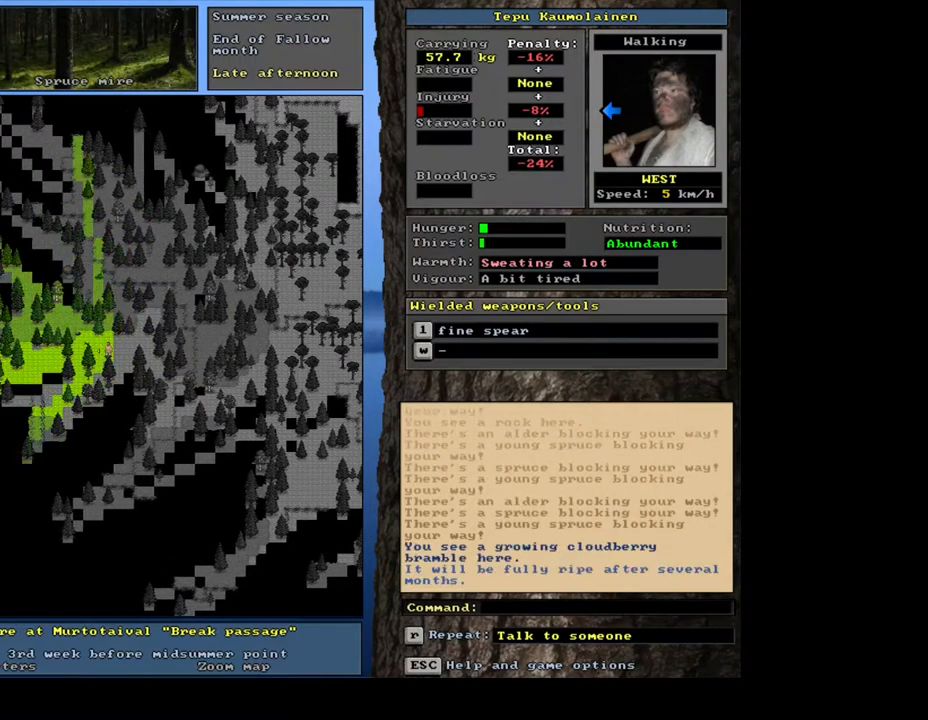
{"keys": ["ctrl_l"], "mouse": [], "events": [[83, "num4", "up"], [217, "num8", "down"], [250, "num7", "down"], [283, "num8", "up"], [367, "num7", "up"]]}
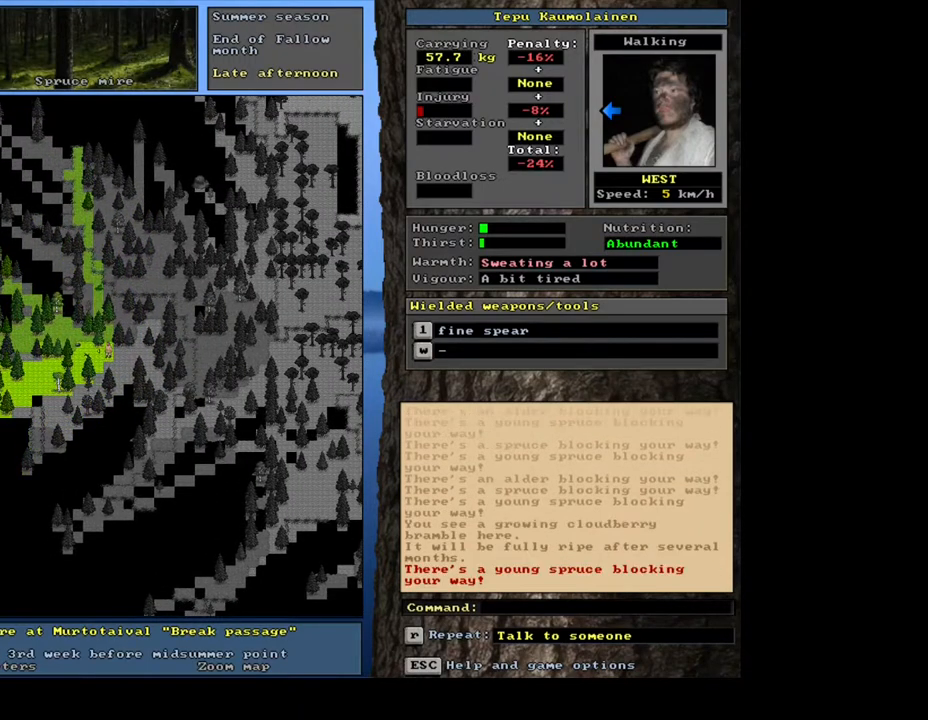
{"keys": ["ctrl_l", "num7"], "mouse": [], "events": [[17, "num4", "down"], [67, "num4", "up"], [183, "num4", "down"], [283, "num4", "up"], [433, "num7", "down"]]}
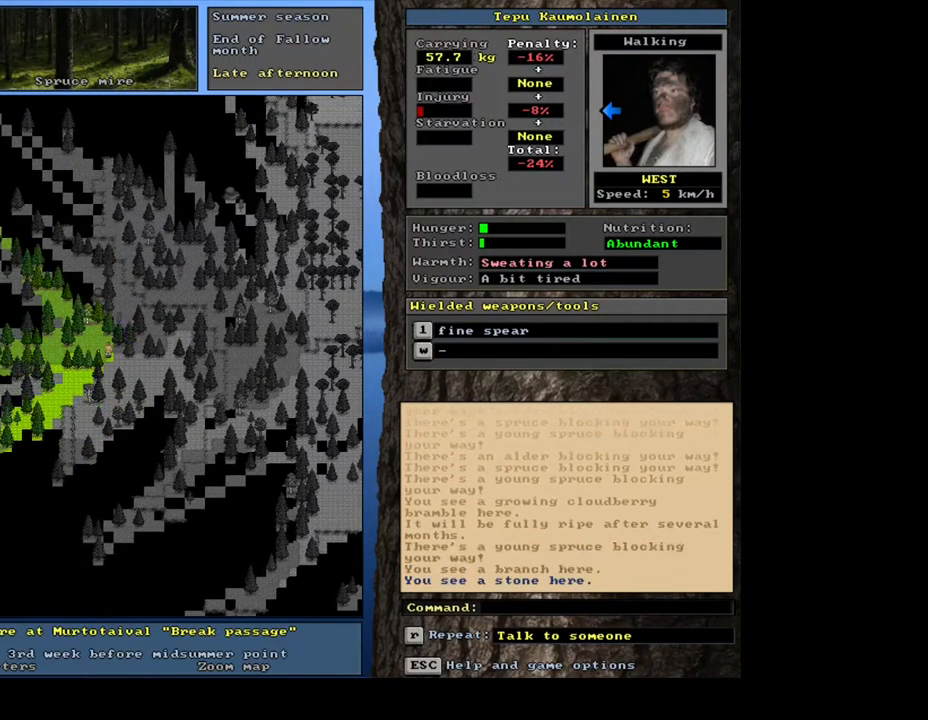
{"keys": ["ctrl_l"], "mouse": [], "events": [[17, "num7", "up"], [67, "num7", "down"], [200, "num7", "up"], [300, "num4", "down"], [433, "num4", "up"]]}
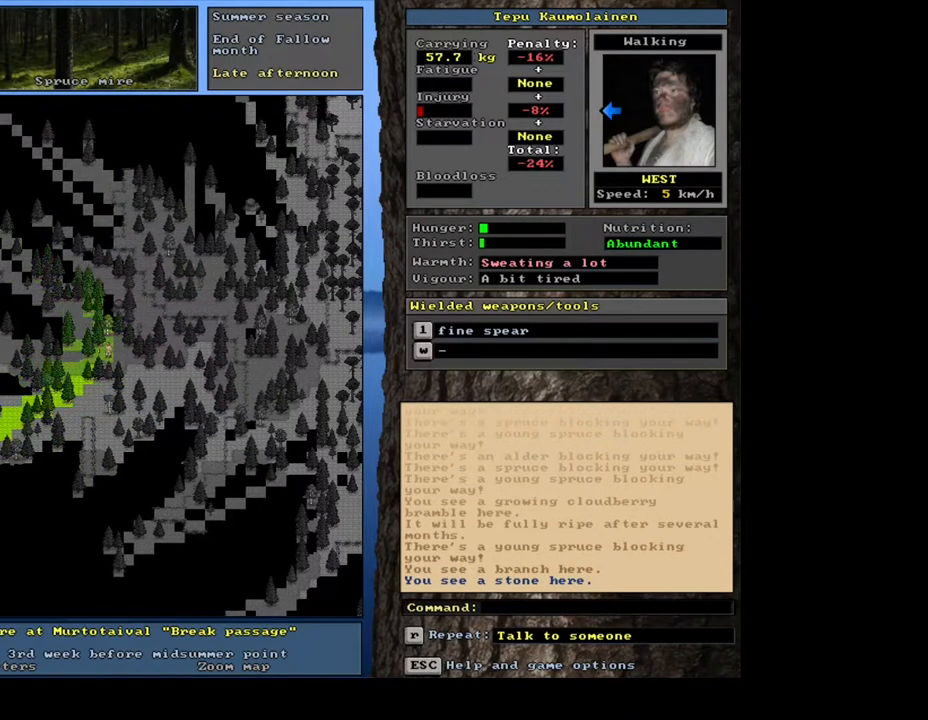
{"keys": ["ctrl_l"], "mouse": [], "events": [[150, "num1", "down"], [267, "num1", "up"], [367, "num4", "down"], [500, "num4", "up"]]}
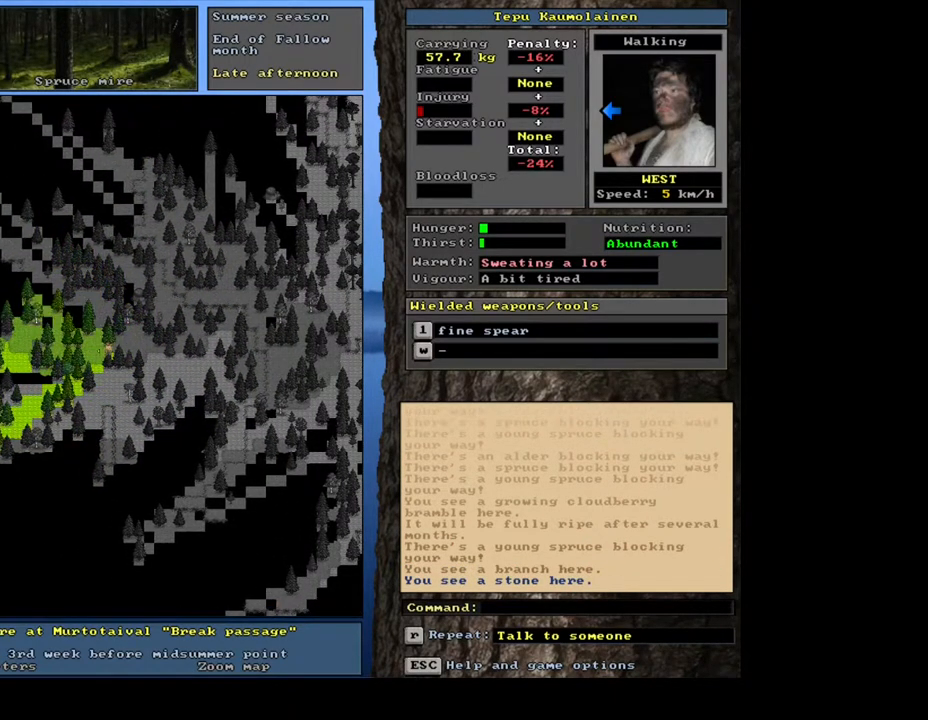
{"keys": ["ctrl_l"], "mouse": [], "events": [[133, "num4", "down"], [233, "num4", "up"], [333, "num4", "down"], [450, "num4", "up"]]}
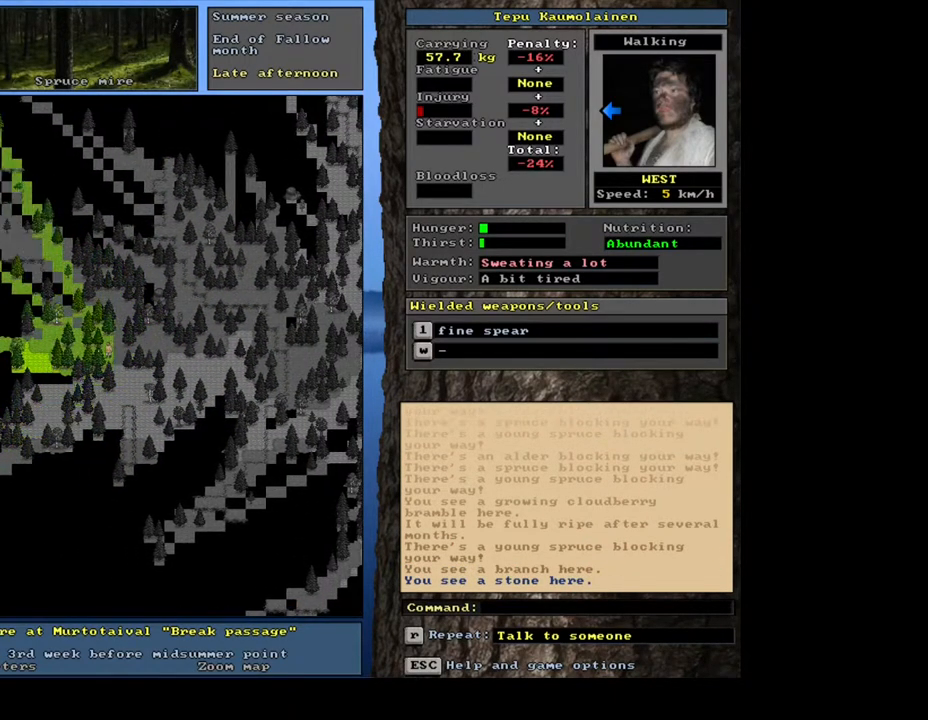
{"keys": ["ctrl_l"], "mouse": [], "events": [[33, "num4", "down"], [150, "num4", "up"], [217, "num4", "down"], [317, "num4", "up"], [367, "num4", "down"], [483, "num4", "up"]]}
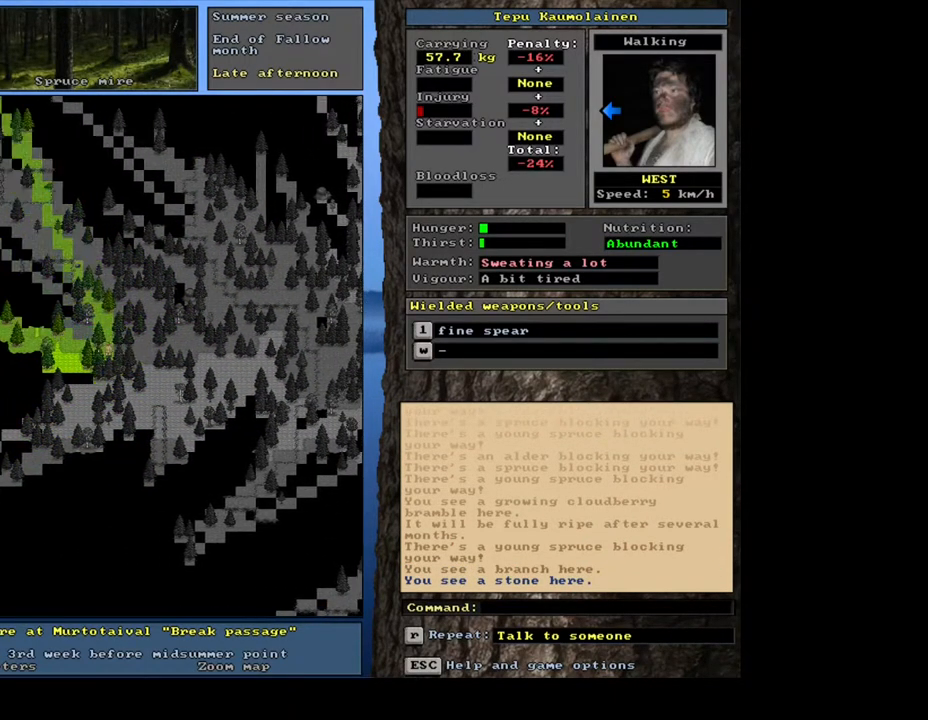
{"keys": ["ctrl_l"], "mouse": [], "events": [[267, "num7", "down"], [350, "num8", "down"], [367, "num7", "up"], [433, "num8", "up"]]}
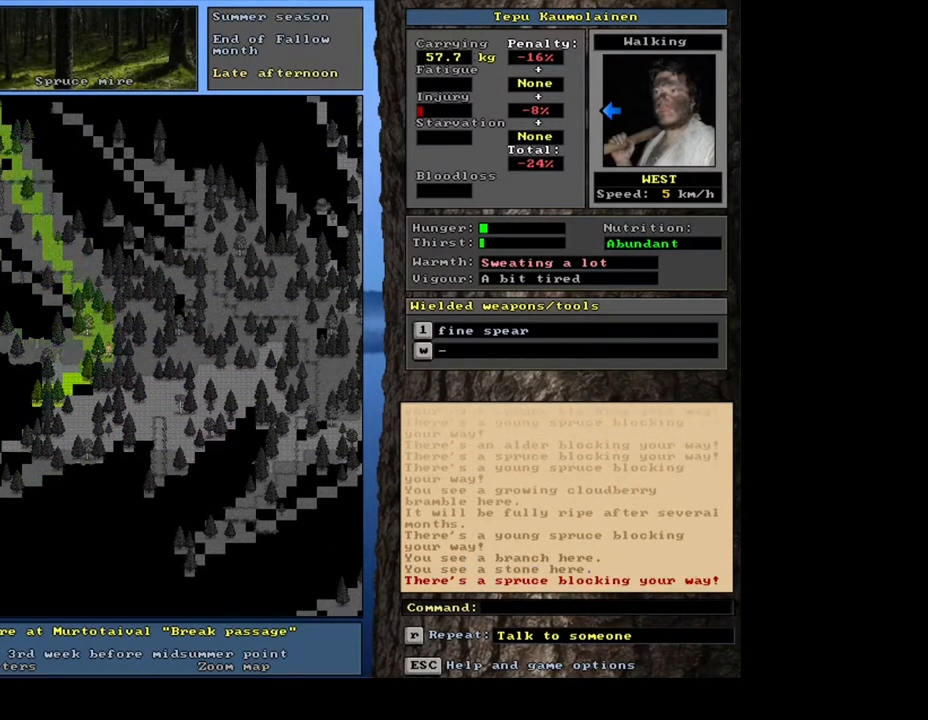
{"keys": ["ctrl_l"], "mouse": [], "events": [[183, "num4", "down"], [300, "num4", "up"], [417, "num4", "down"], [483, "num4", "up"]]}
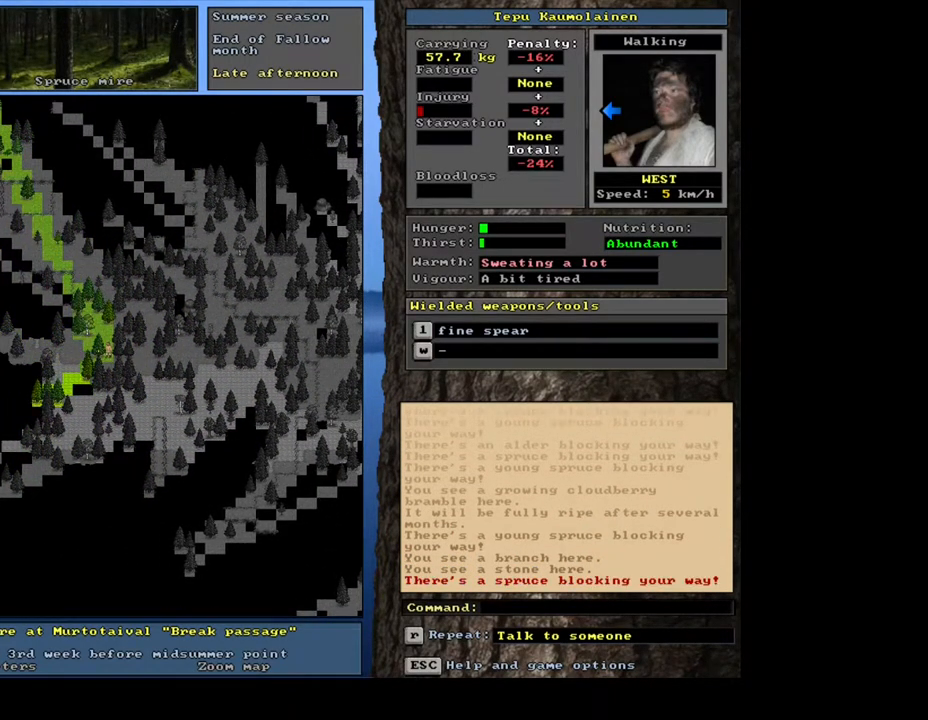
{"keys": ["ctrl_l"], "mouse": [], "events": [[117, "num1", "down"], [217, "num1", "up"]]}
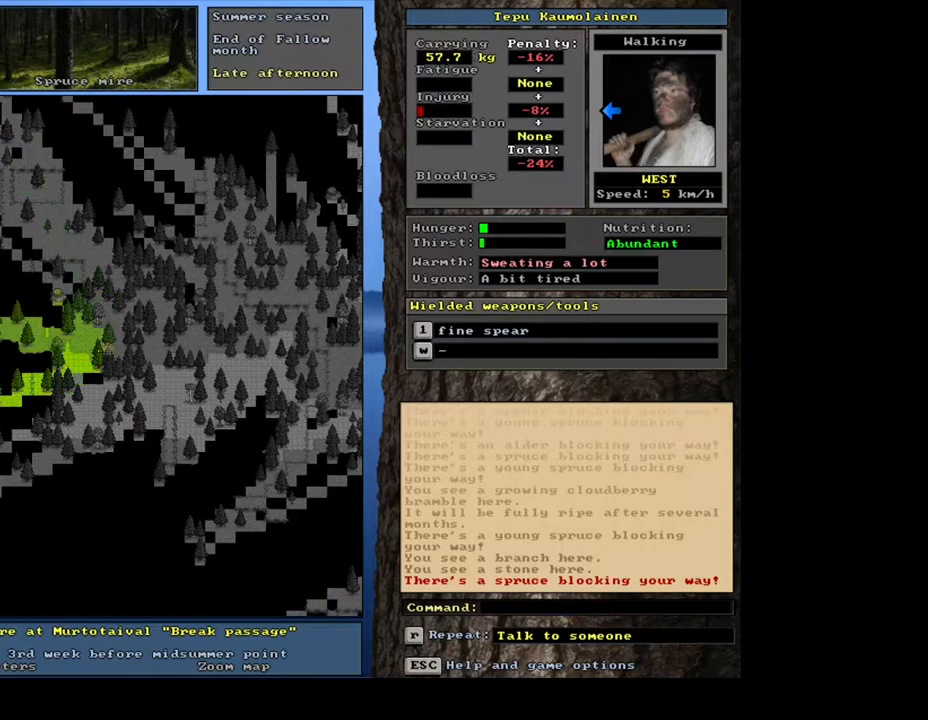
{"keys": ["ctrl_l", "num4"], "mouse": [], "events": [[50, "num4", "down"], [167, "num4", "up"], [233, "num4", "down"], [333, "num4", "up"], [417, "num4", "down"]]}
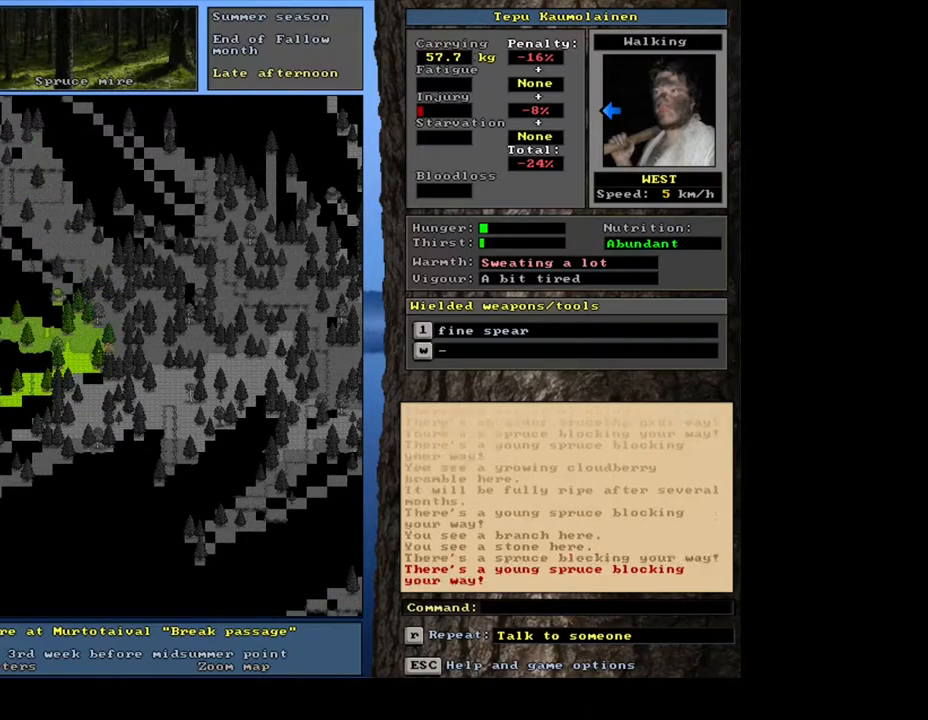
{"keys": ["ctrl_l", "num4"], "mouse": [], "events": [[17, "num4", "up"], [200, "num7", "down"], [300, "num7", "up"], [417, "num4", "down"]]}
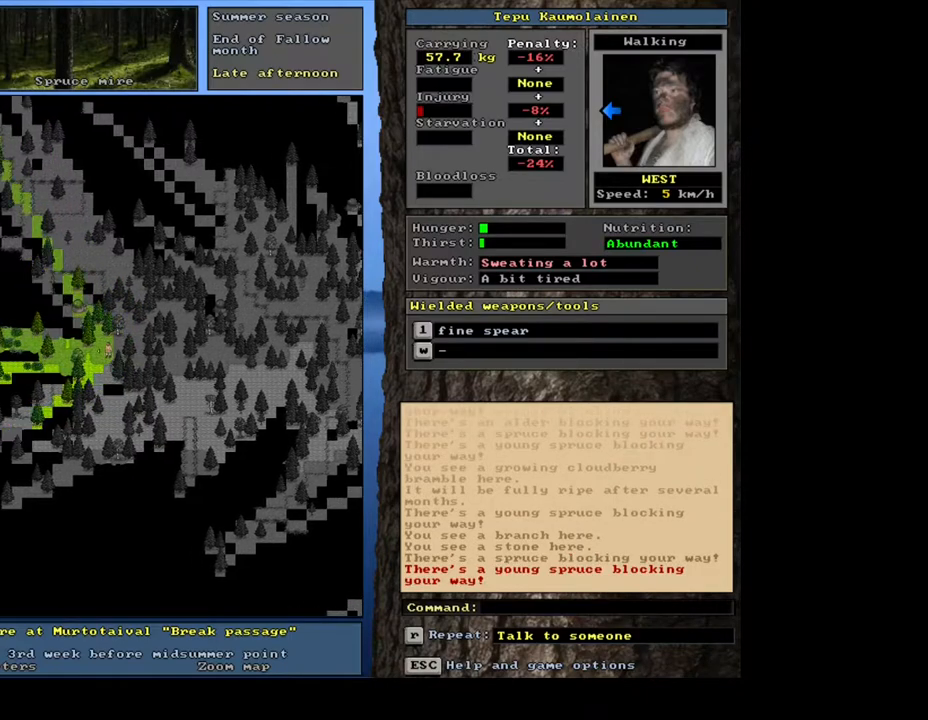
{"keys": ["ctrl_l", "num4"], "mouse": [], "events": [[33, "num4", "up"], [117, "num4", "down"], [233, "num4", "up"], [283, "num4", "down"], [400, "num4", "up"], [467, "num4", "down"]]}
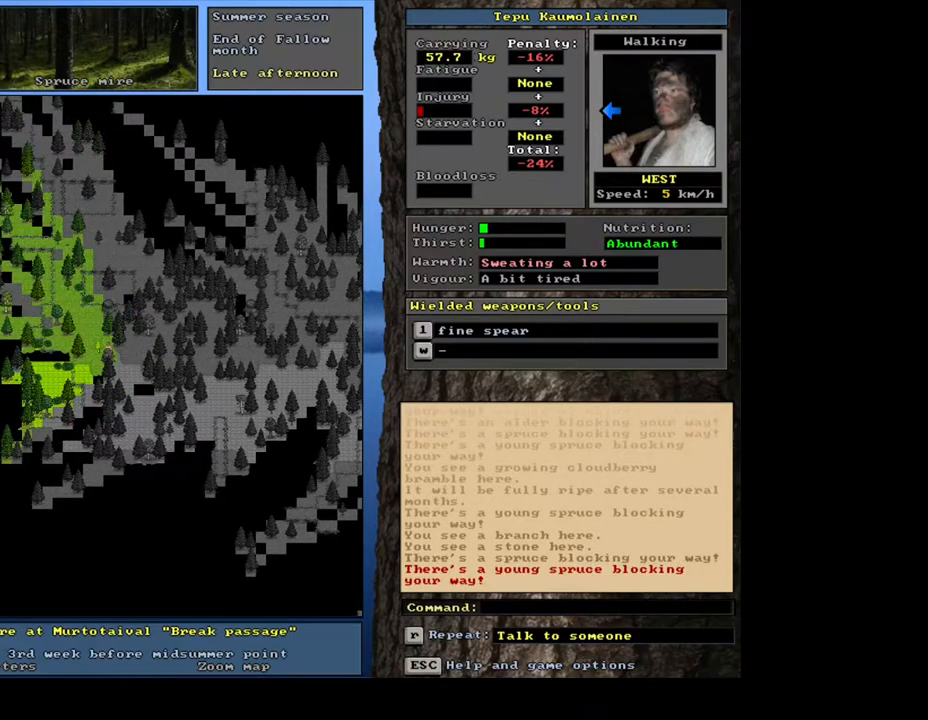
{"keys": [], "mouse": [], "events": [[67, "num4", "up"], [133, "num4", "down"], [233, "num4", "up"], [350, "ctrl_l", "up"]]}
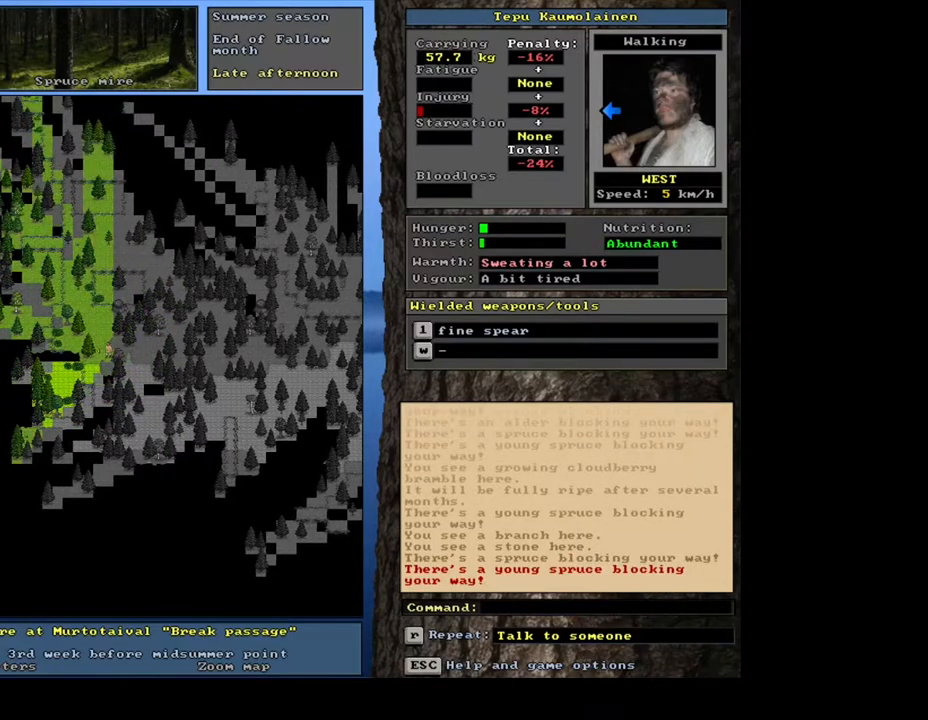
{"keys": ["ctrl_l"], "mouse": [], "events": [[117, "num4", "down"], [217, "num4", "up"], [283, "ctrl_l", "down"], [383, "num4", "down"], [483, "num4", "up"]]}
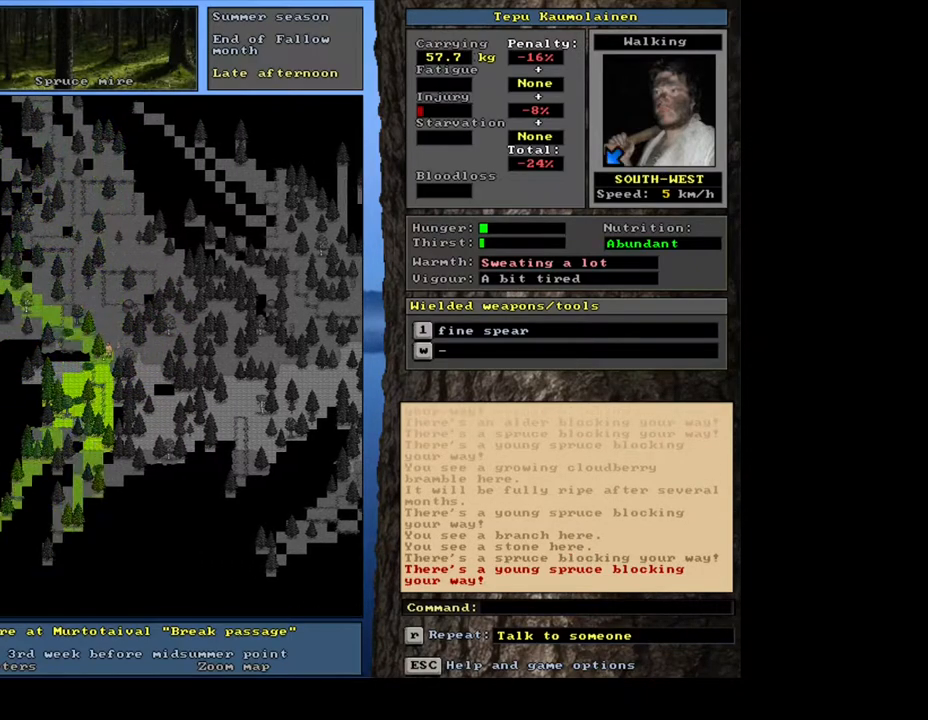
{"keys": ["ctrl_l", "num2"], "mouse": [], "events": [[67, "num2", "down"], [183, "num4", "down"], [200, "num4", "up"], [217, "num2", "up"], [233, "num1", "down"], [283, "num1", "up"], [500, "num2", "down"]]}
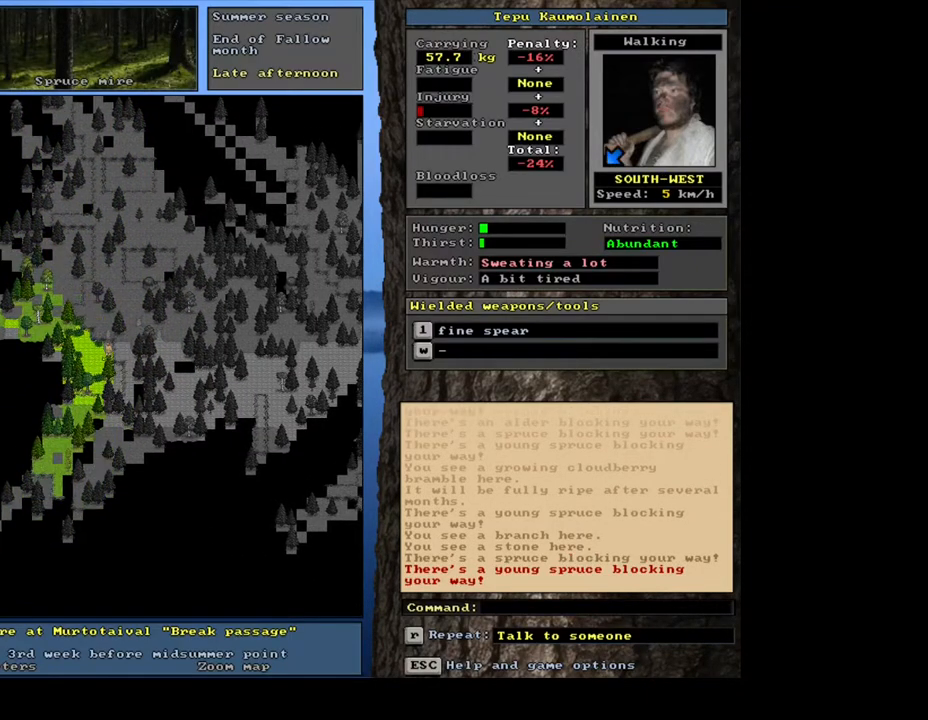
{"keys": ["ctrl_l", "num1"], "mouse": [], "events": [[83, "num2", "up"], [367, "num1", "down"]]}
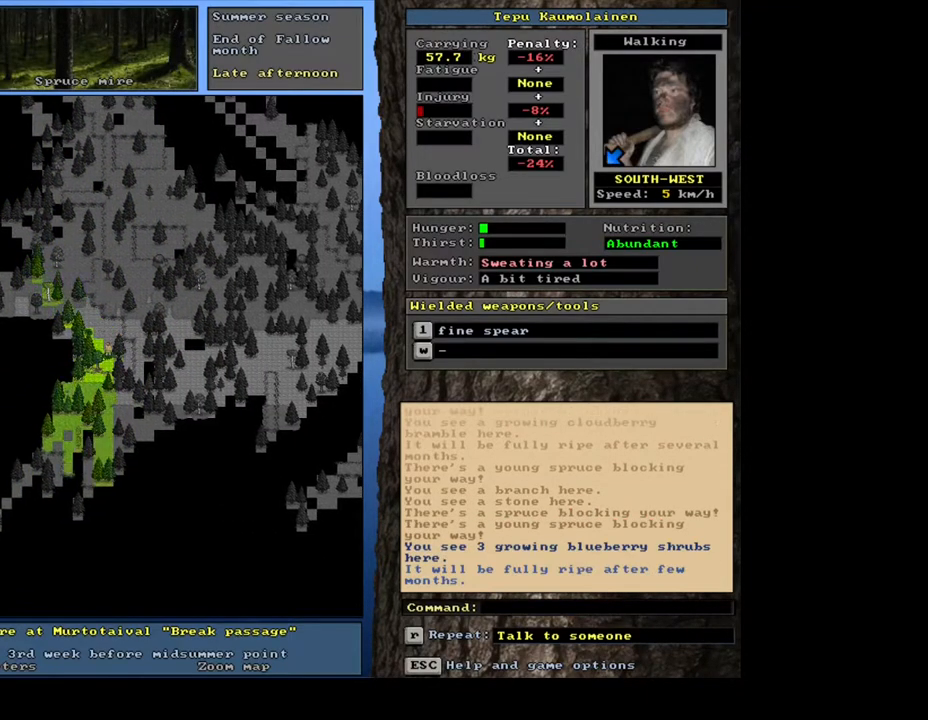
{"keys": ["ctrl_l"], "mouse": [], "events": [[17, "num1", "up"], [17, "num2", "down"], [150, "num2", "up"], [233, "num2", "down"], [283, "num1", "down"], [333, "num2", "up"], [400, "num1", "up"]]}
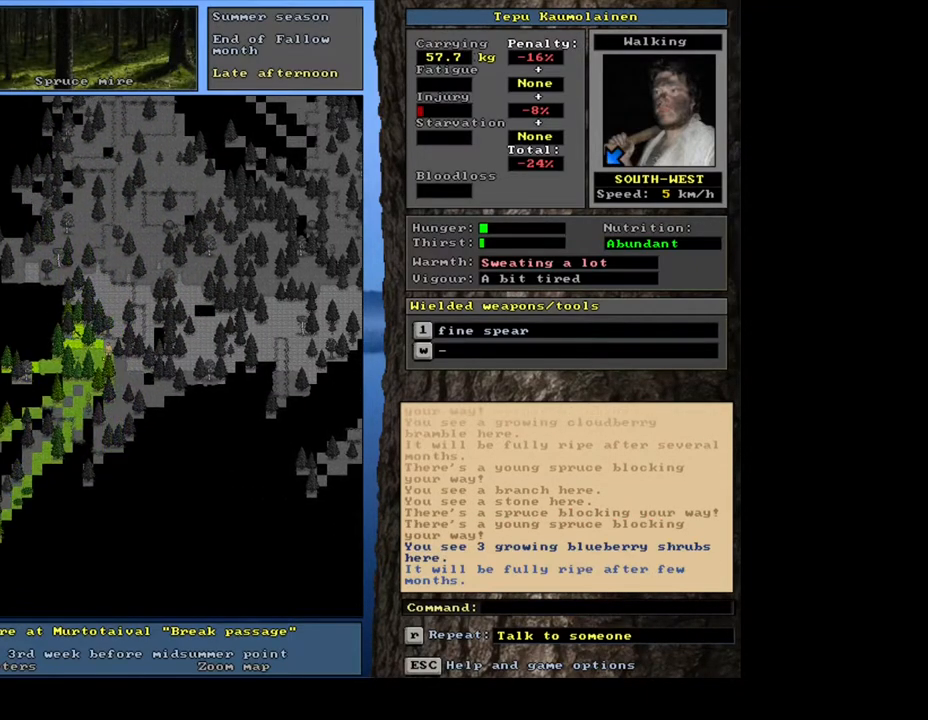
{"keys": ["ctrl_l", "num3"], "mouse": [], "events": [[150, "ctrl_l", "up"], [283, "num4", "down"], [367, "num4", "up"], [417, "ctrl_l", "down"], [483, "num3", "down"]]}
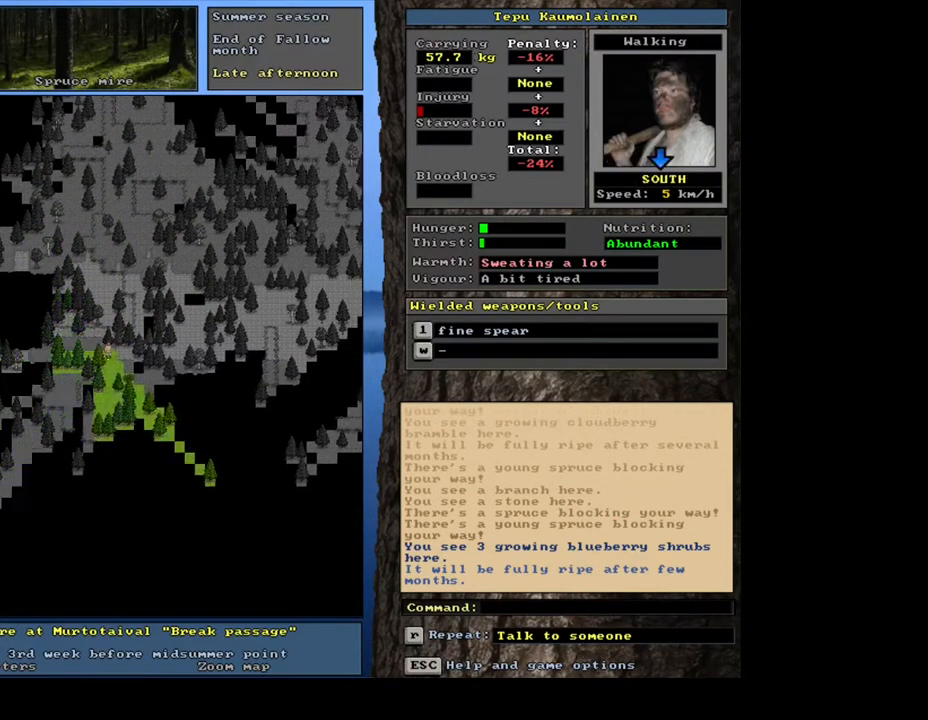
{"keys": ["ctrl_l", "num2"], "mouse": [], "events": [[83, "num3", "up"], [217, "num2", "down"], [217, "num3", "down"], [233, "num3", "up"], [317, "num1", "down"], [350, "num2", "up"], [400, "num1", "up"], [483, "num2", "down"]]}
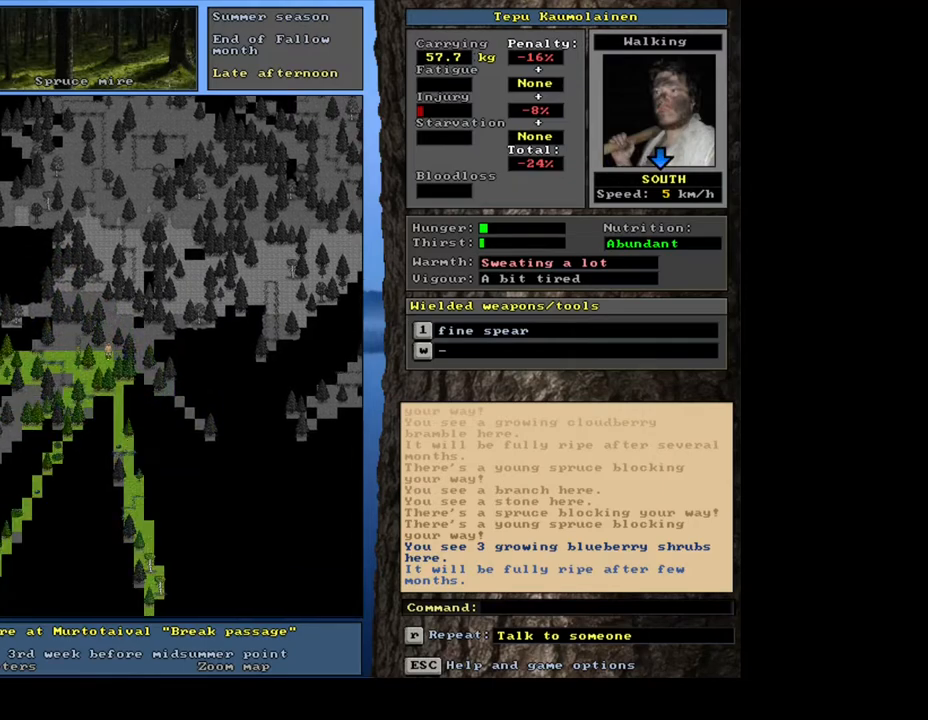
{"keys": ["ctrl_l", "num1"], "mouse": [], "events": [[50, "num2", "up"], [200, "num1", "down"], [200, "num2", "down"], [250, "num2", "up"], [333, "num1", "up"], [433, "num1", "down"]]}
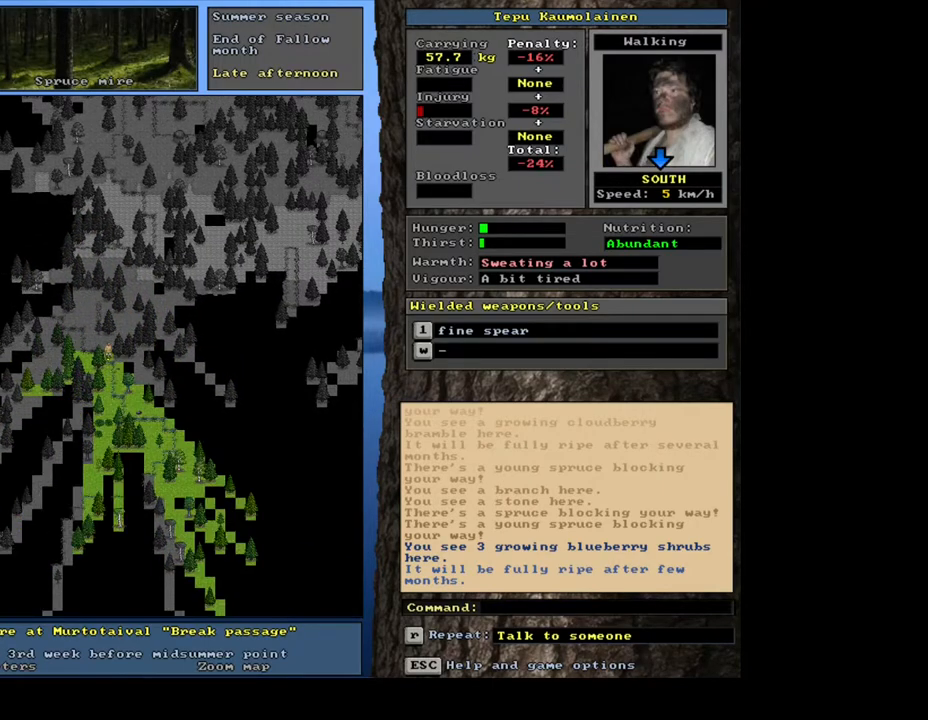
{"keys": ["ctrl_l", "num2"], "mouse": [], "events": [[50, "num1", "up"], [183, "num3", "down"], [317, "num3", "up"], [400, "num2", "down"]]}
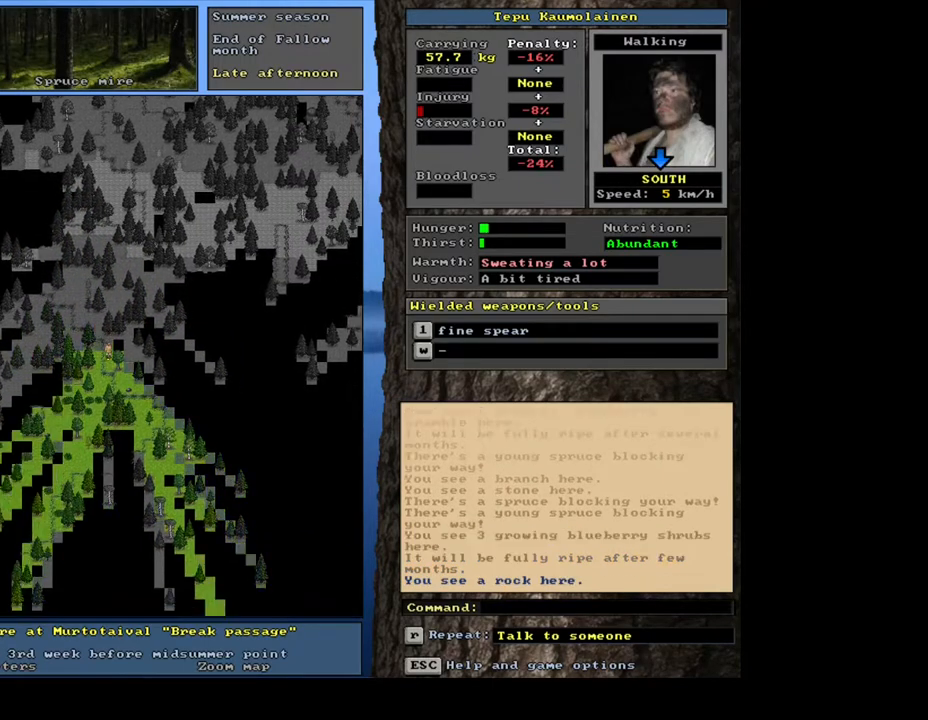
{"keys": ["ctrl_l", "num2"], "mouse": [], "events": [[17, "num2", "up"], [50, "num1", "down"], [167, "num1", "up"], [200, "num2", "down"], [317, "num2", "up"], [383, "num2", "down"]]}
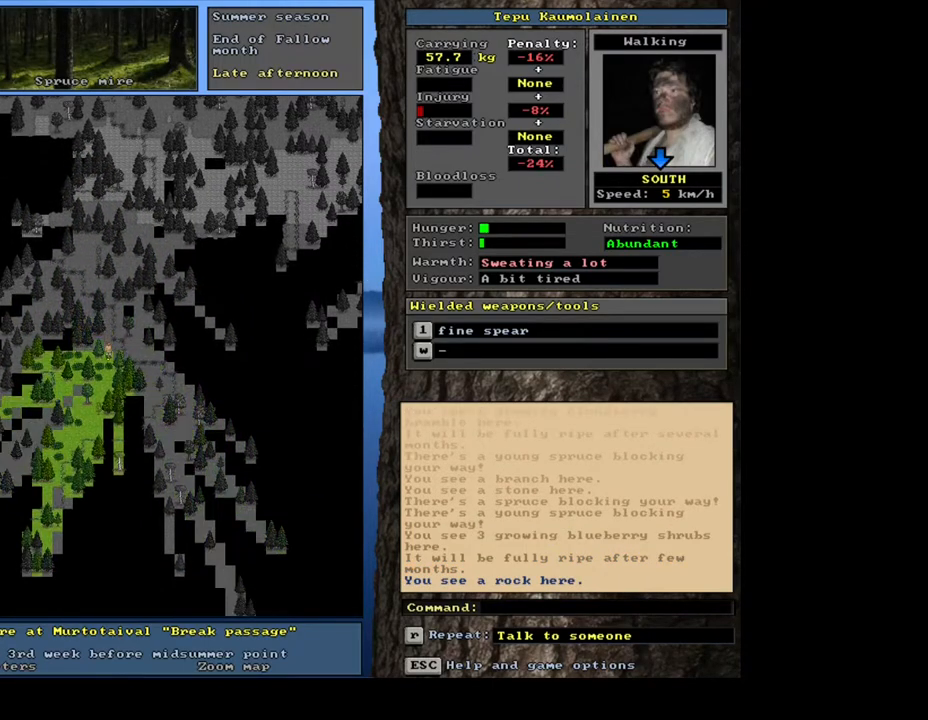
{"keys": ["ctrl_l", "num1"], "mouse": [], "events": [[17, "num2", "up"], [33, "num2", "down"], [150, "num2", "up"], [200, "num2", "down"], [383, "num1", "down"], [450, "num2", "up"]]}